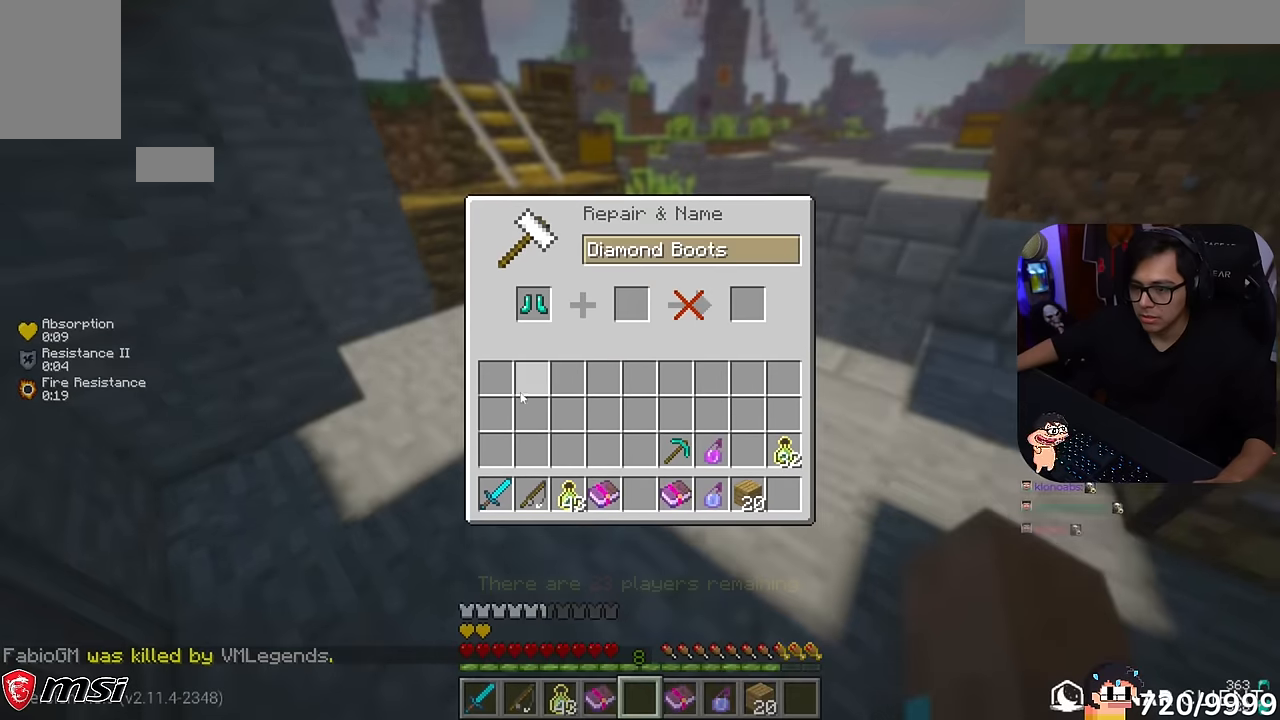
Gameplay with keyboard and mouse; each line is a JSON object with the keys and mouse buttons held at the frame after it. "events" lists presses ("down") and releases ("up") of "a", "d", "s", "w", "mouse_left" and "mouse_right" between this image and that frame as [ms after this image, input, new state], when the widget could be followed in between. "mouse_left", "mouse_right" = the "left", "right" buttons of the "mouse" list. No other keys are recorded. Fast repeated clicks can show as one long hold. Mouse movement is not recorded.
{"keys": [], "mouse": [], "events": []}
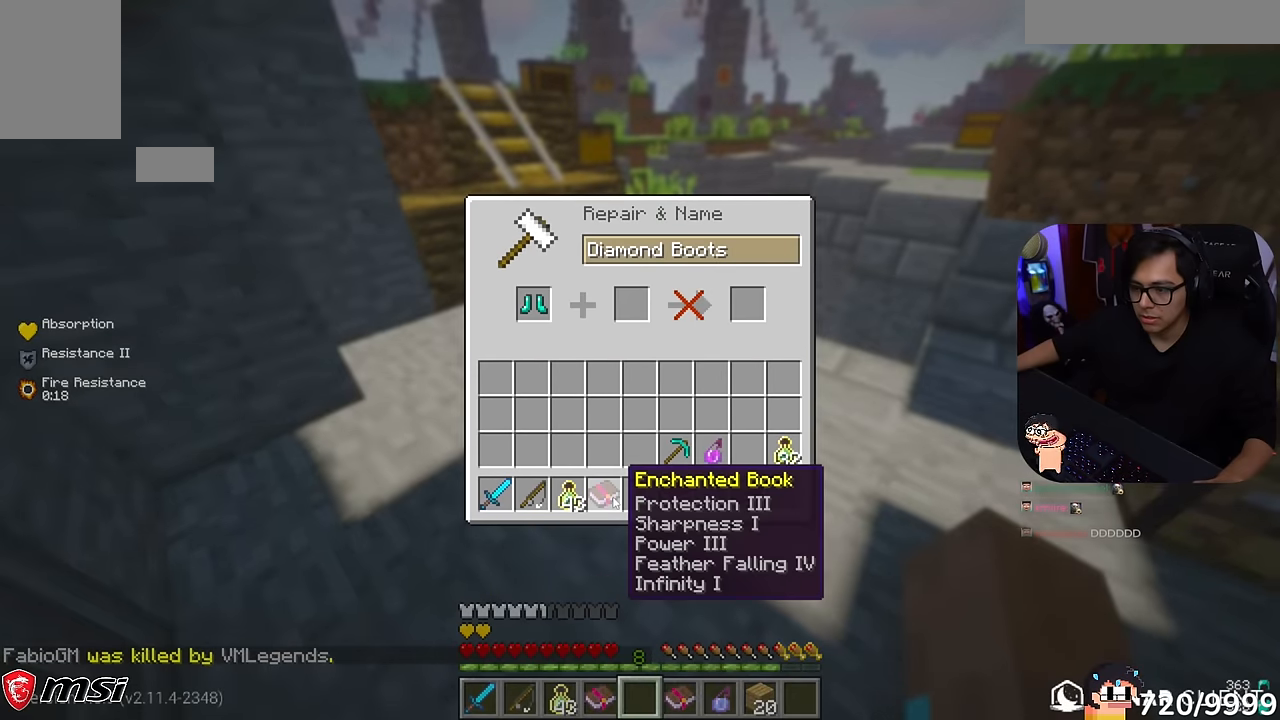
{"keys": [], "mouse": [], "events": []}
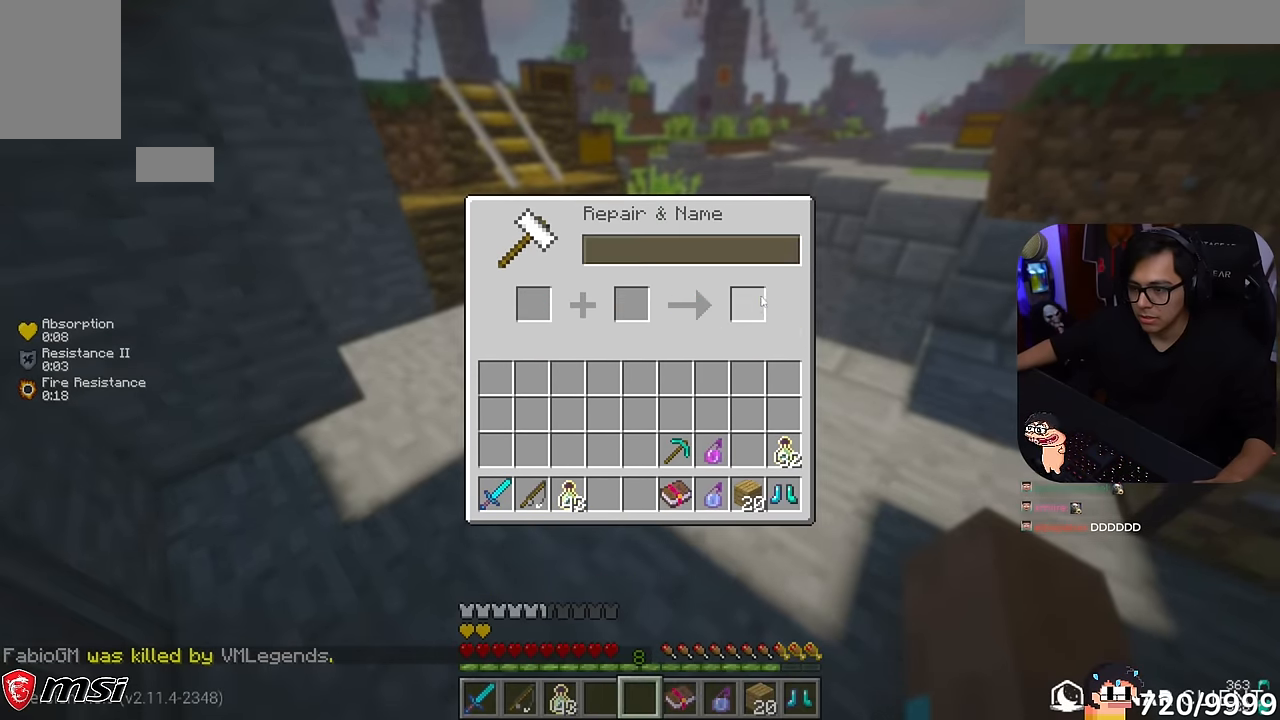
{"keys": [], "mouse": [], "events": []}
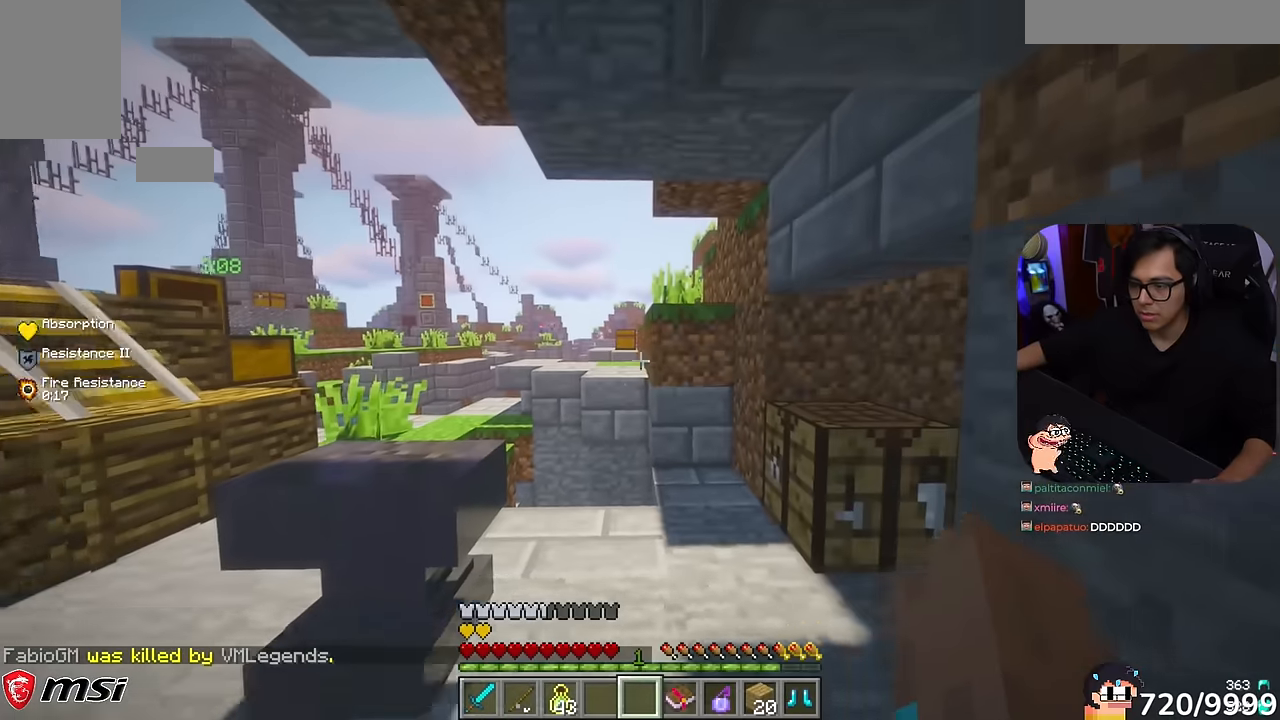
{"keys": ["w"], "mouse": ["right"], "events": [[200, "w", "down"], [367, "mouse_right", "down"]]}
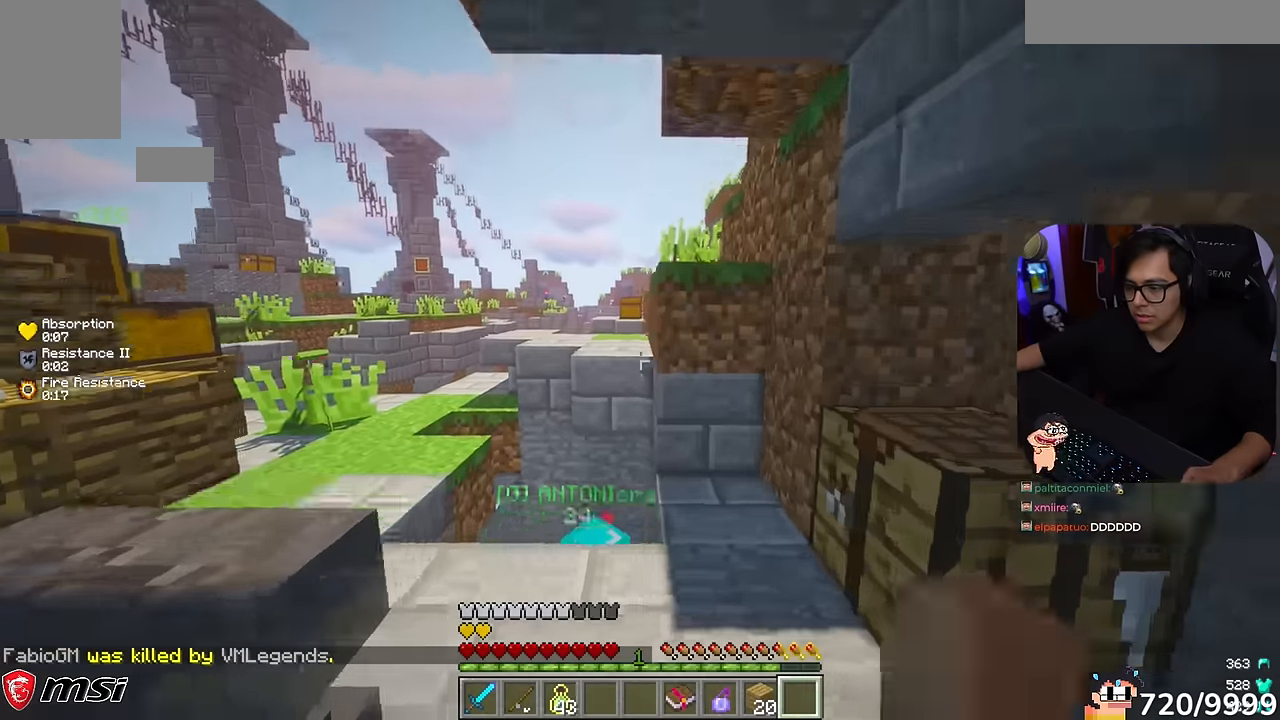
{"keys": [], "mouse": [], "events": [[34, "mouse_right", "up"], [467, "w", "up"]]}
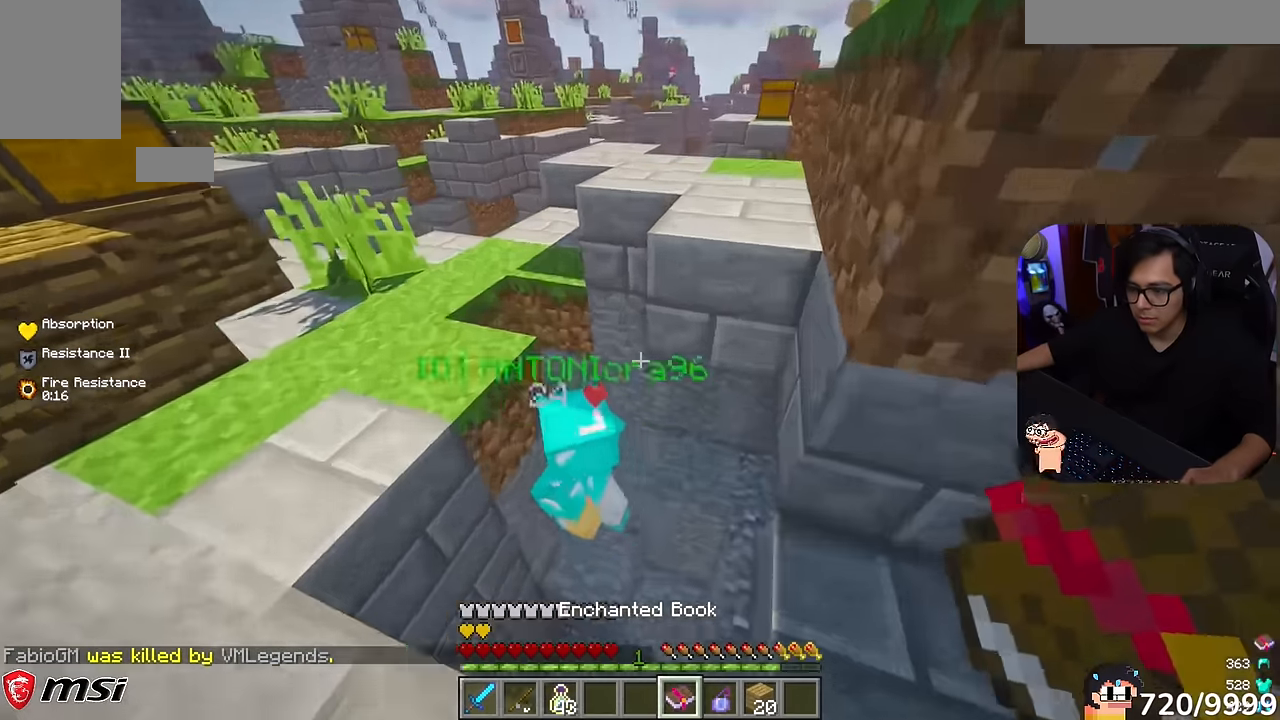
{"keys": ["w"], "mouse": [], "events": [[100, "d", "down"], [200, "w", "down"], [267, "d", "up"]]}
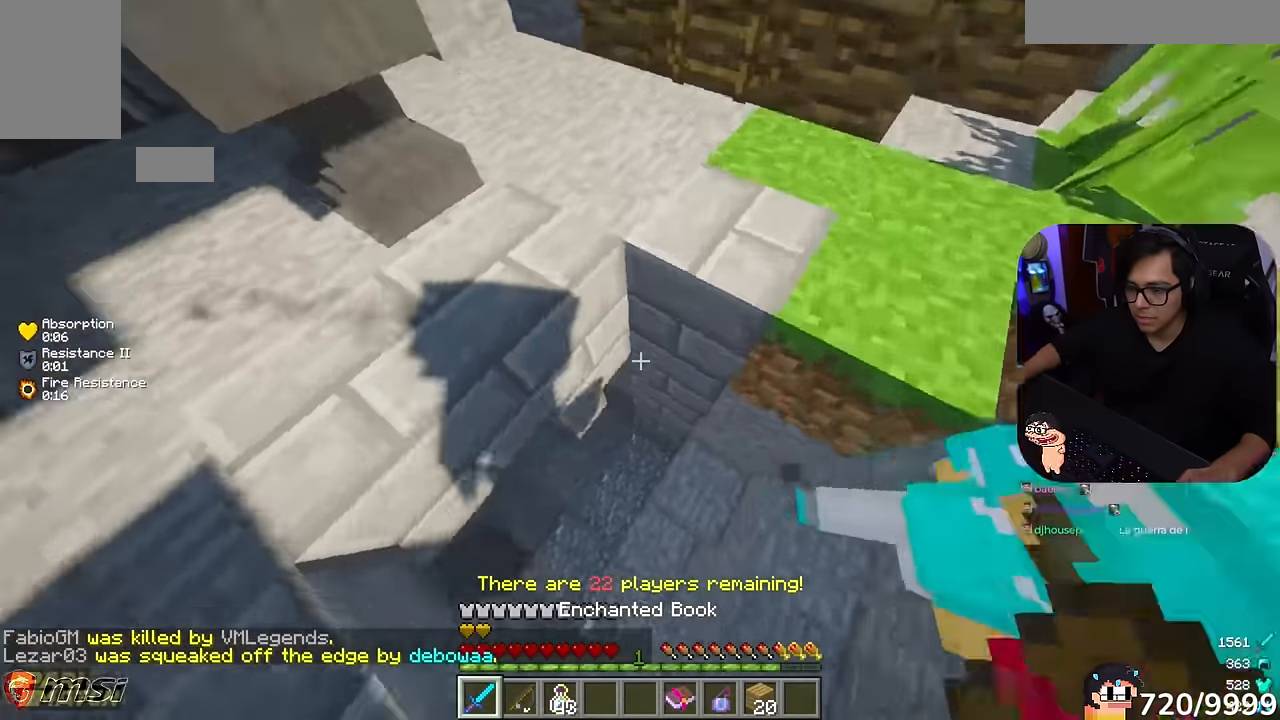
{"keys": ["a", "w"], "mouse": []}
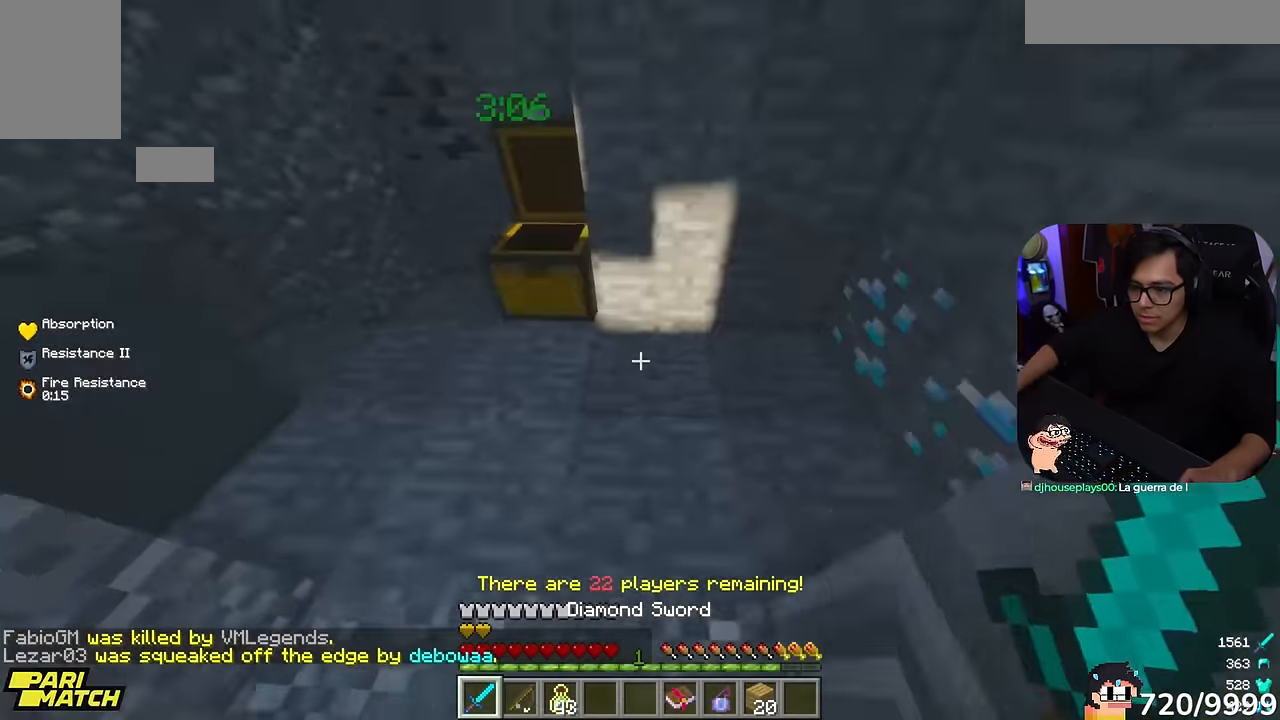
{"keys": [], "mouse": [], "events": [[200, "mouse_right", "down"], [250, "w", "up"], [300, "mouse_right", "up"], [367, "a", "up"]]}
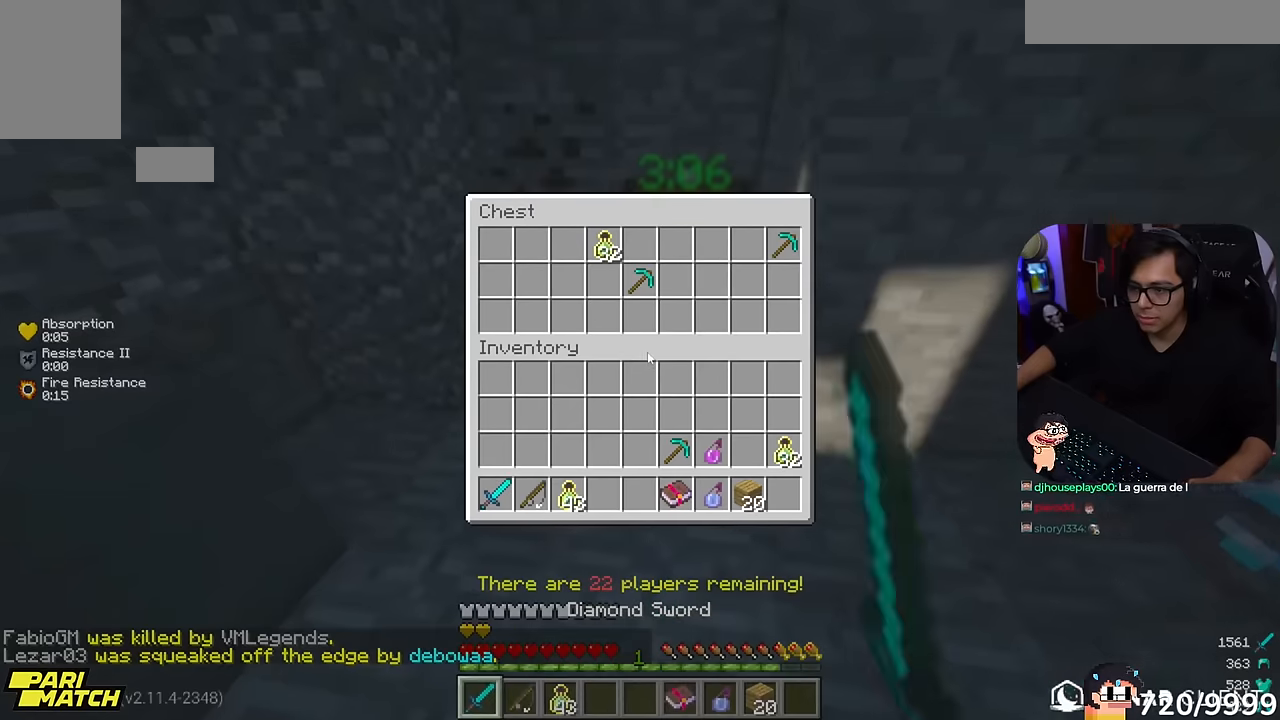
{"keys": [], "mouse": [], "events": []}